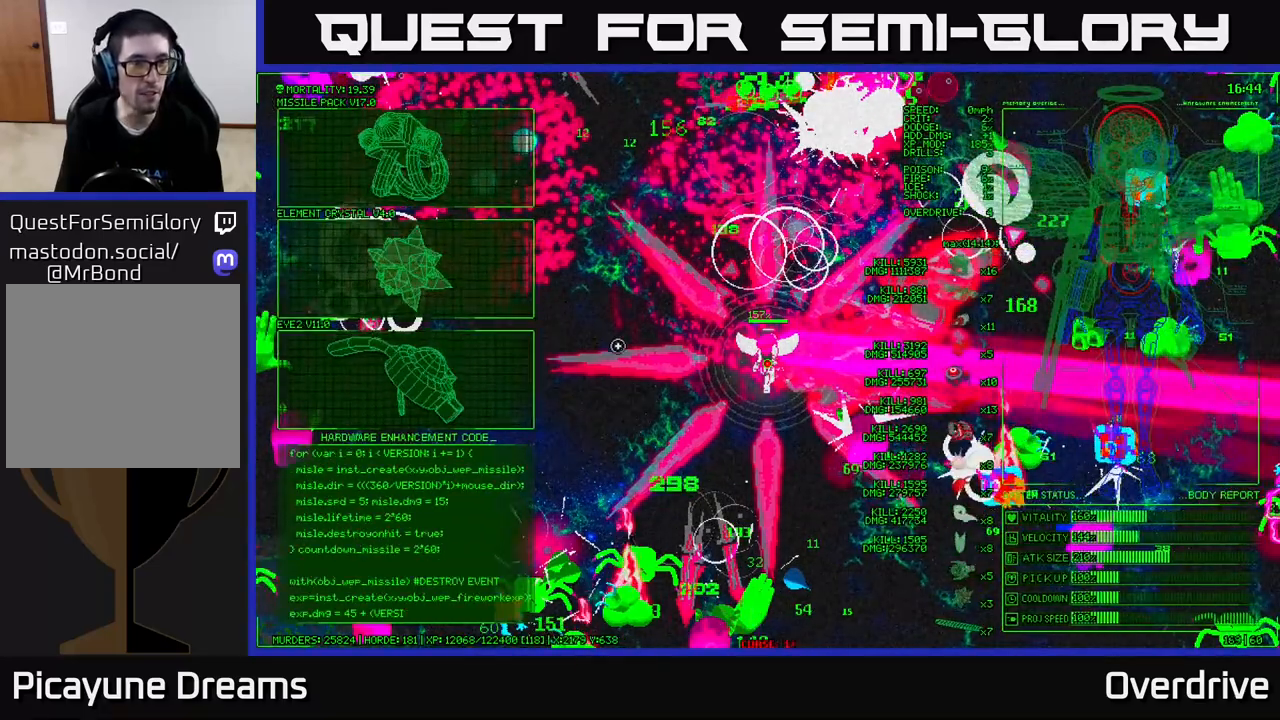
Gameplay with a controller (Xbox layout); each line is a JSON object with the inputs held at the frame after it. "events" lists button and stick changes between this image and that frame as [ms after this image, input, new state], when the widget could be followed in between.
{"buttons": ["A"], "left_stick": "up-left", "right_stick": "center", "events": [[467, "A", "down"]]}
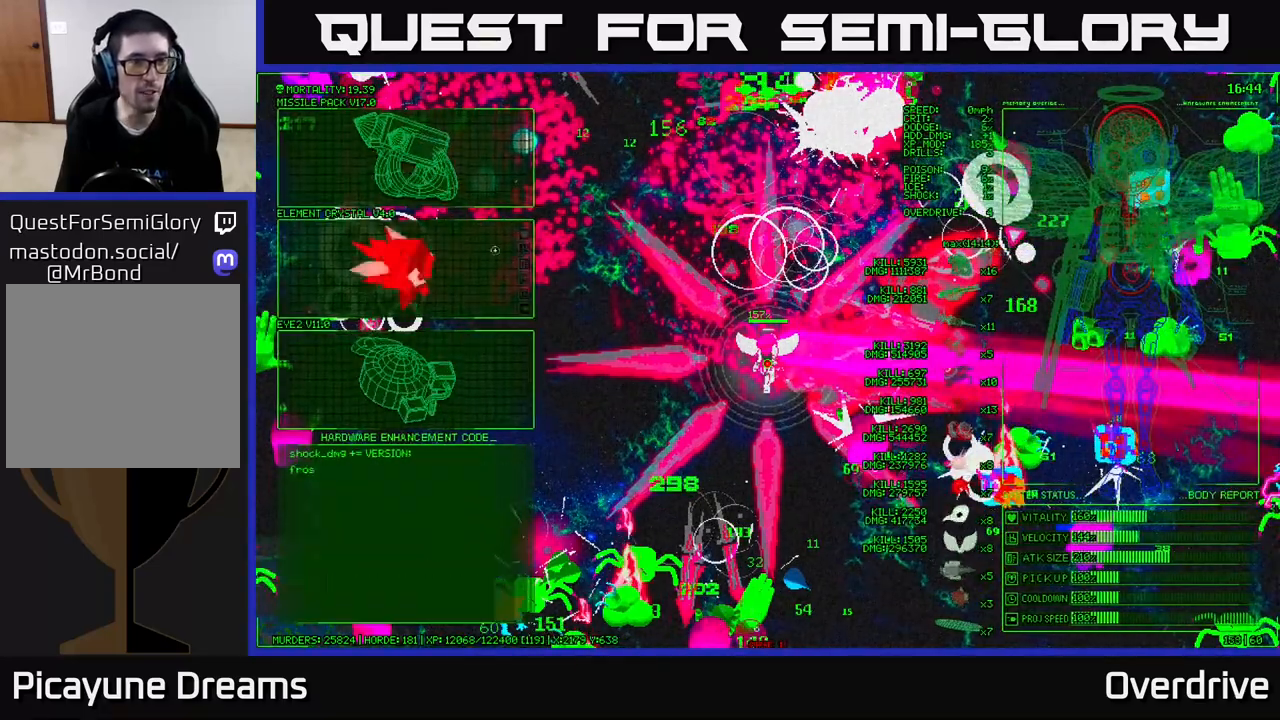
{"buttons": [], "left_stick": "center", "right_stick": "center", "events": [[17, "left_stick", "center"], [67, "A", "up"]]}
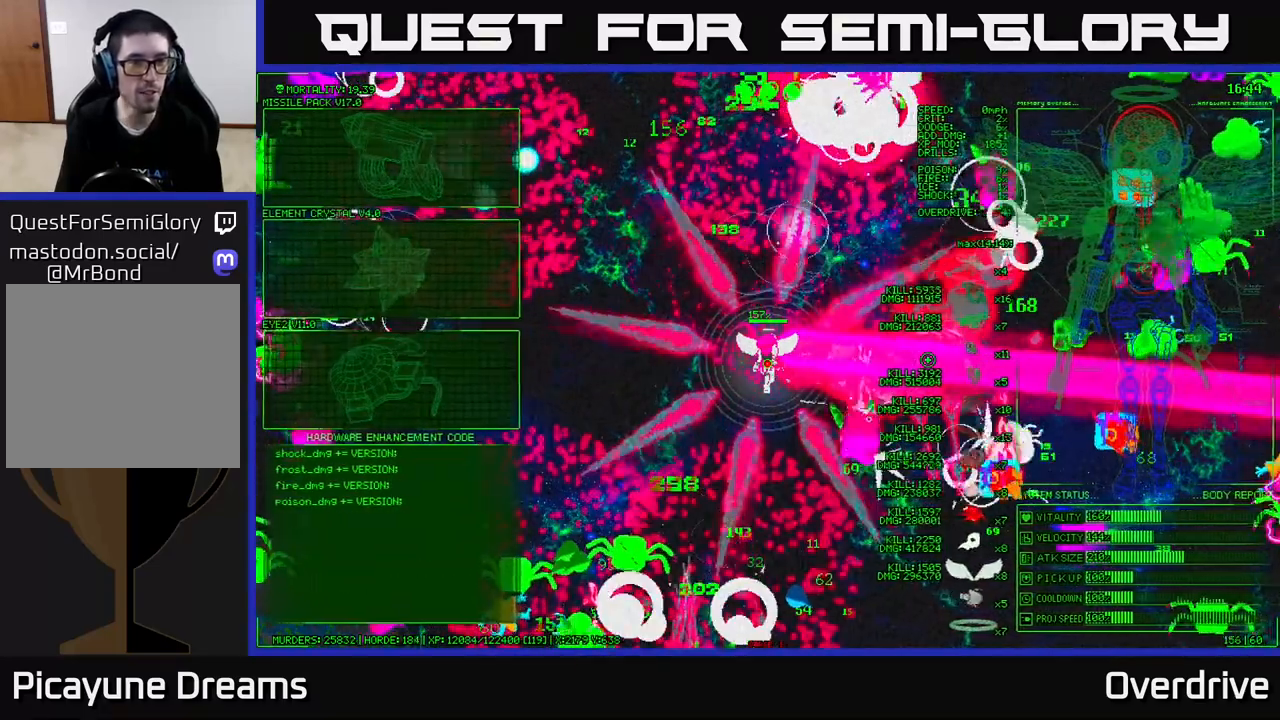
{"buttons": [], "left_stick": "up-left", "right_stick": "left", "events": [[33, "left_stick", "left"], [117, "right_stick", "up"], [233, "left_stick", "up-left"], [250, "right_stick", "up-left"], [333, "left_stick", "up"], [417, "right_stick", "left"], [450, "left_stick", "up-left"]]}
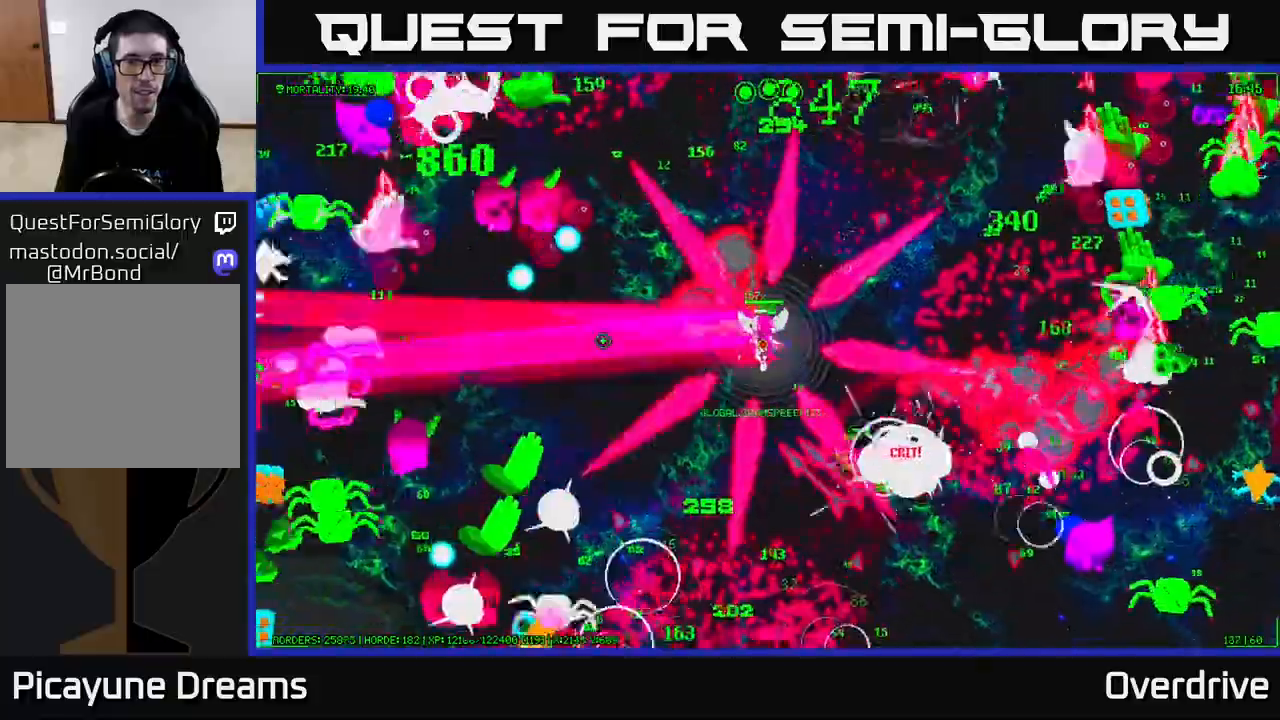
{"buttons": [], "left_stick": "right", "right_stick": "up-left", "events": [[83, "left_stick", "up"], [250, "left_stick", "up-left"], [400, "right_stick", "up-left"], [467, "left_stick", "right"]]}
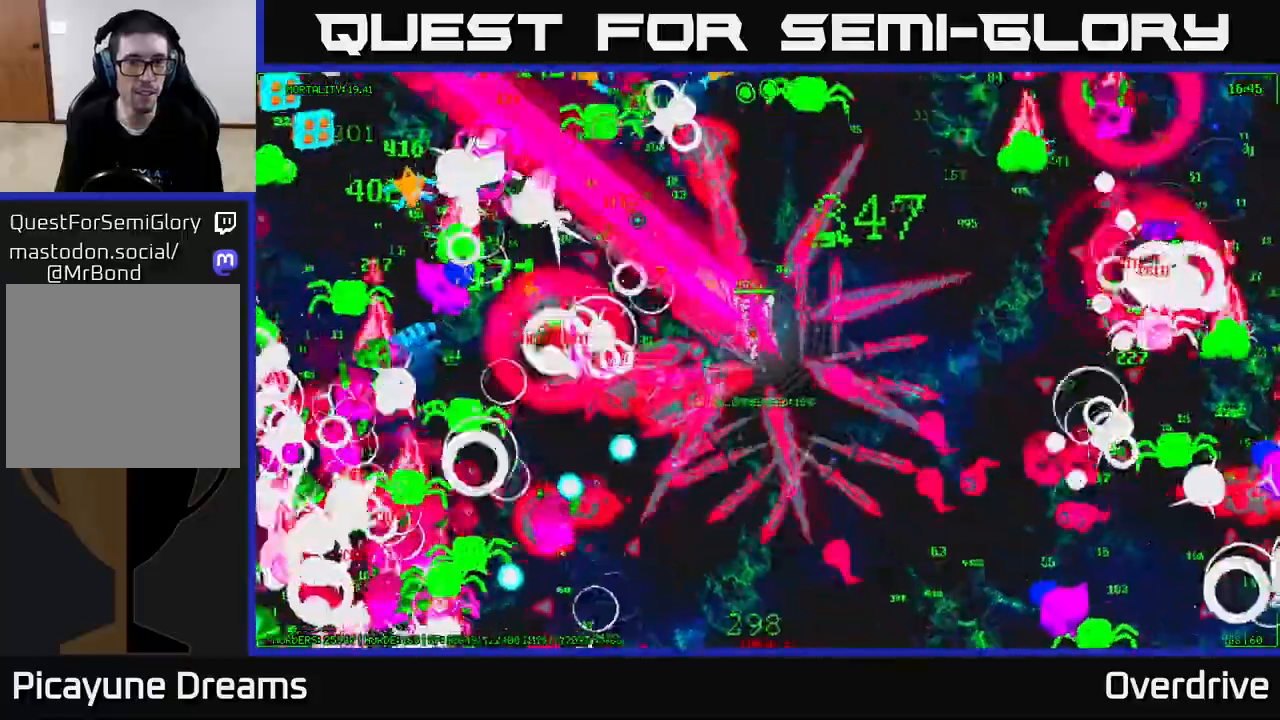
{"buttons": [], "left_stick": "up-left", "right_stick": "up-left", "events": [[133, "left_stick", "up-left"], [317, "right_stick", "down-left"], [467, "right_stick", "up-left"]]}
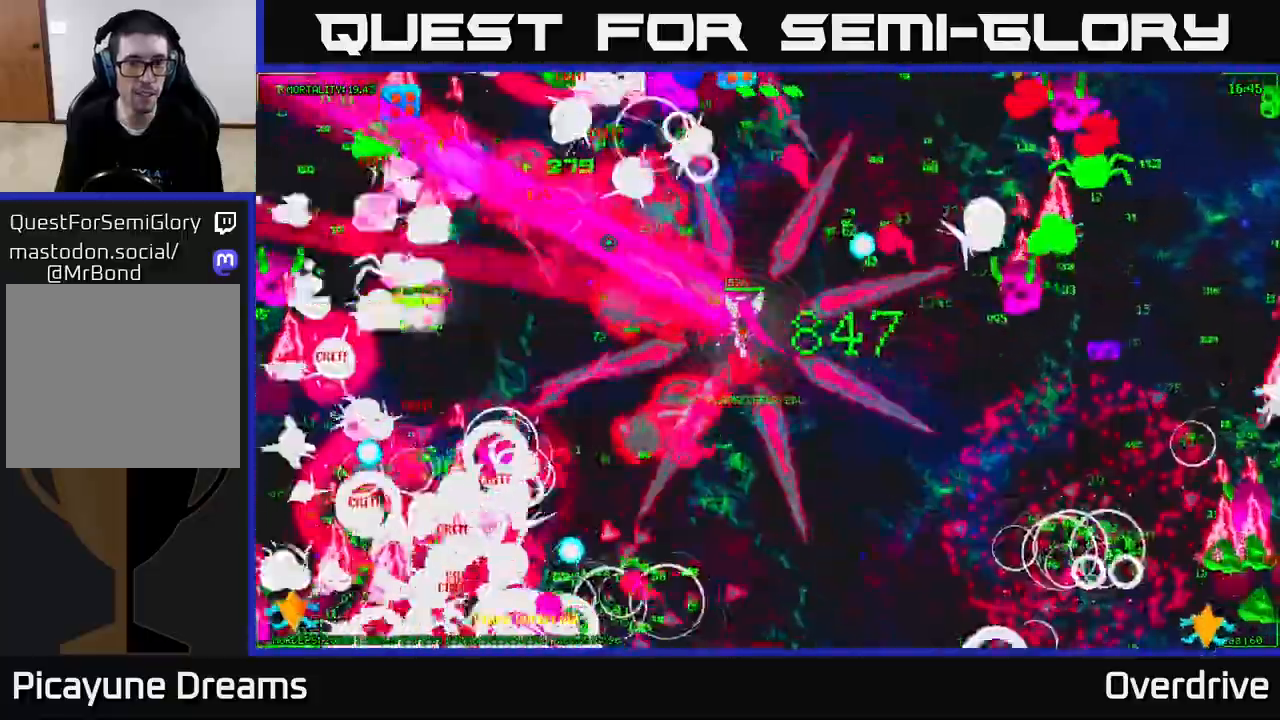
{"buttons": [], "left_stick": "up-left", "right_stick": "up-left", "events": [[133, "right_stick", "down-left"], [150, "left_stick", "left"], [217, "right_stick", "up-left"], [367, "right_stick", "down-left"], [383, "left_stick", "up-left"], [500, "right_stick", "up-left"]]}
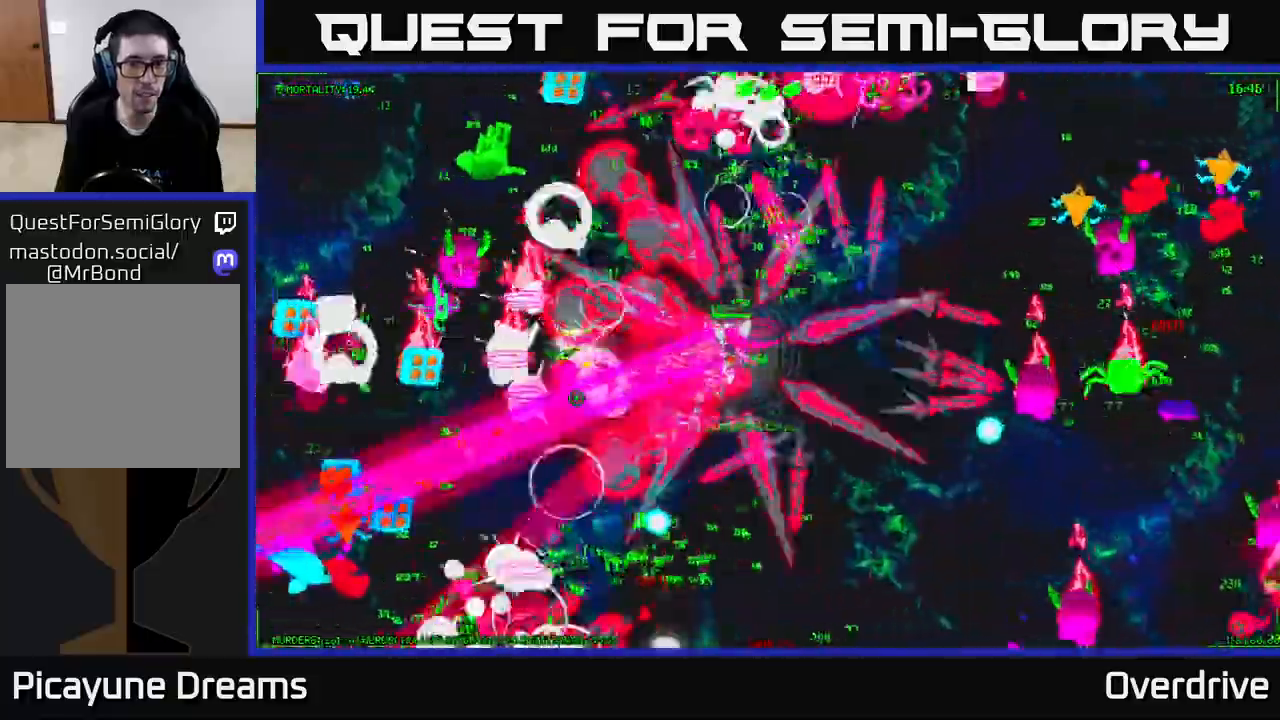
{"buttons": [], "left_stick": "down-left", "right_stick": "down-left", "events": [[117, "right_stick", "down-left"], [250, "right_stick", "up-left"], [283, "left_stick", "down-left"], [500, "right_stick", "down-left"]]}
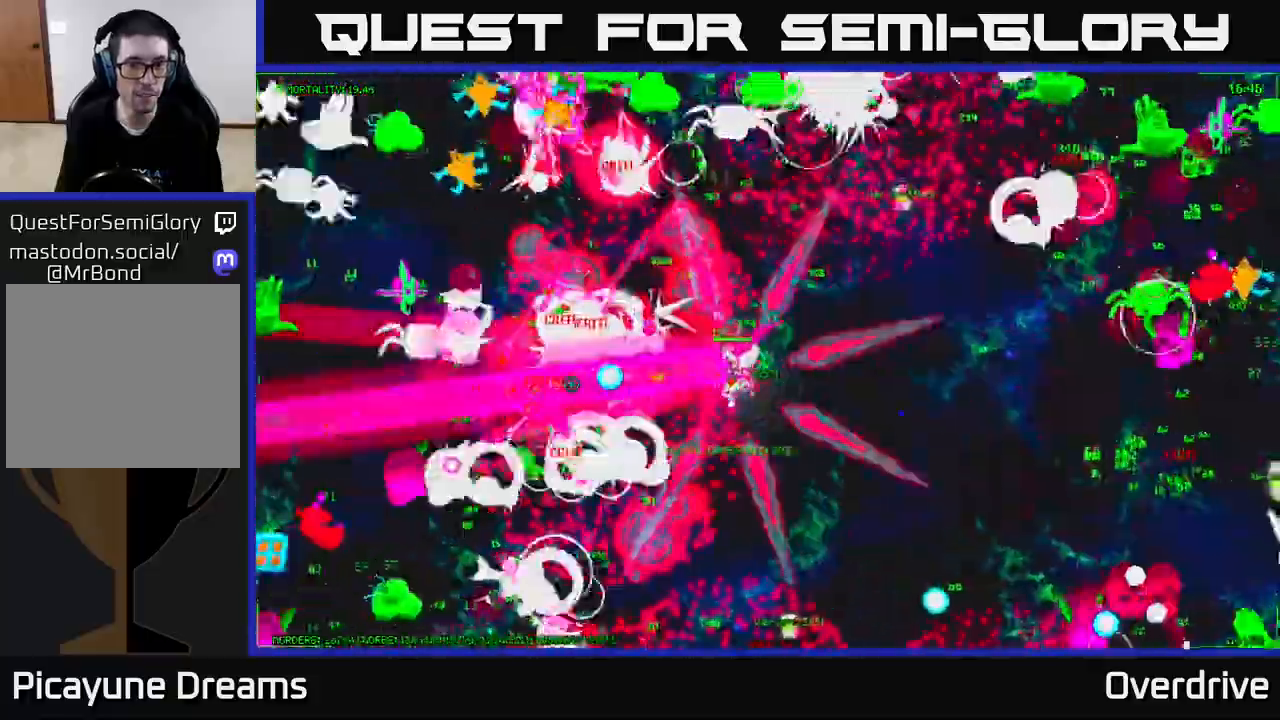
{"buttons": [], "left_stick": "up-left", "right_stick": "up-left", "events": [[83, "right_stick", "down"], [383, "right_stick", "up-left"], [417, "left_stick", "up-left"]]}
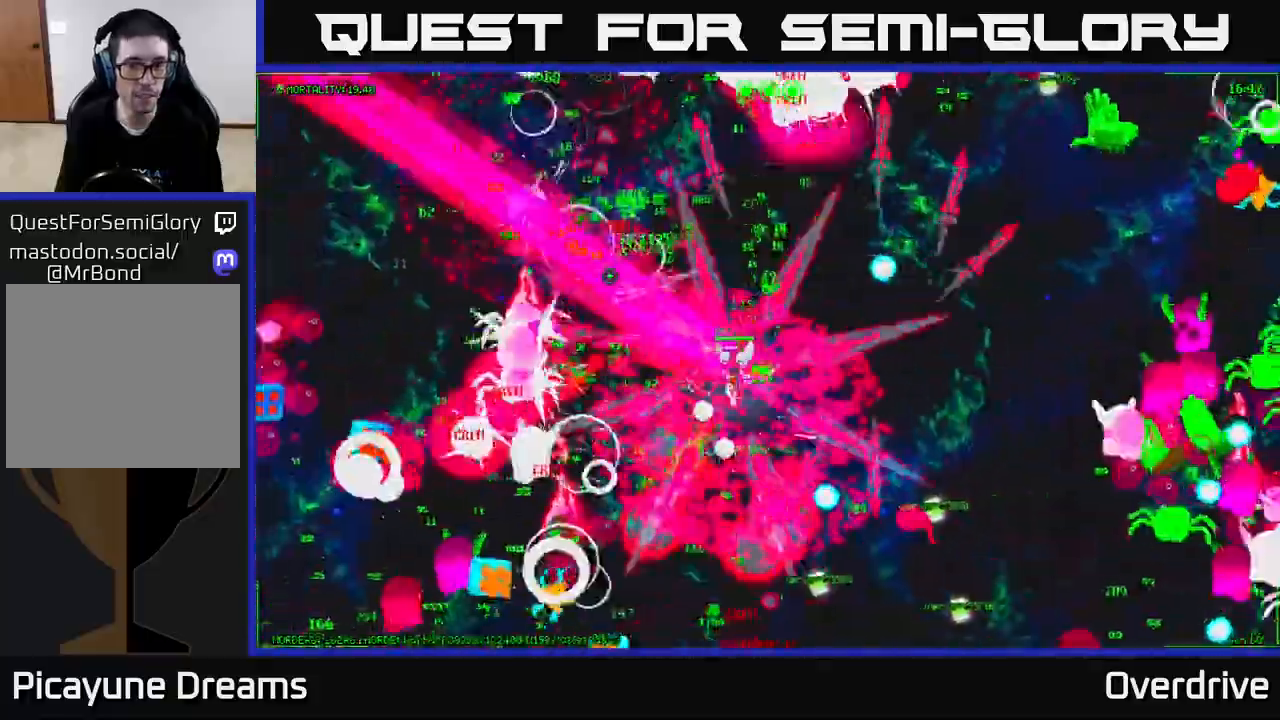
{"buttons": [], "left_stick": "left", "right_stick": "down", "events": [[167, "right_stick", "down-left"], [300, "right_stick", "down"], [400, "left_stick", "left"]]}
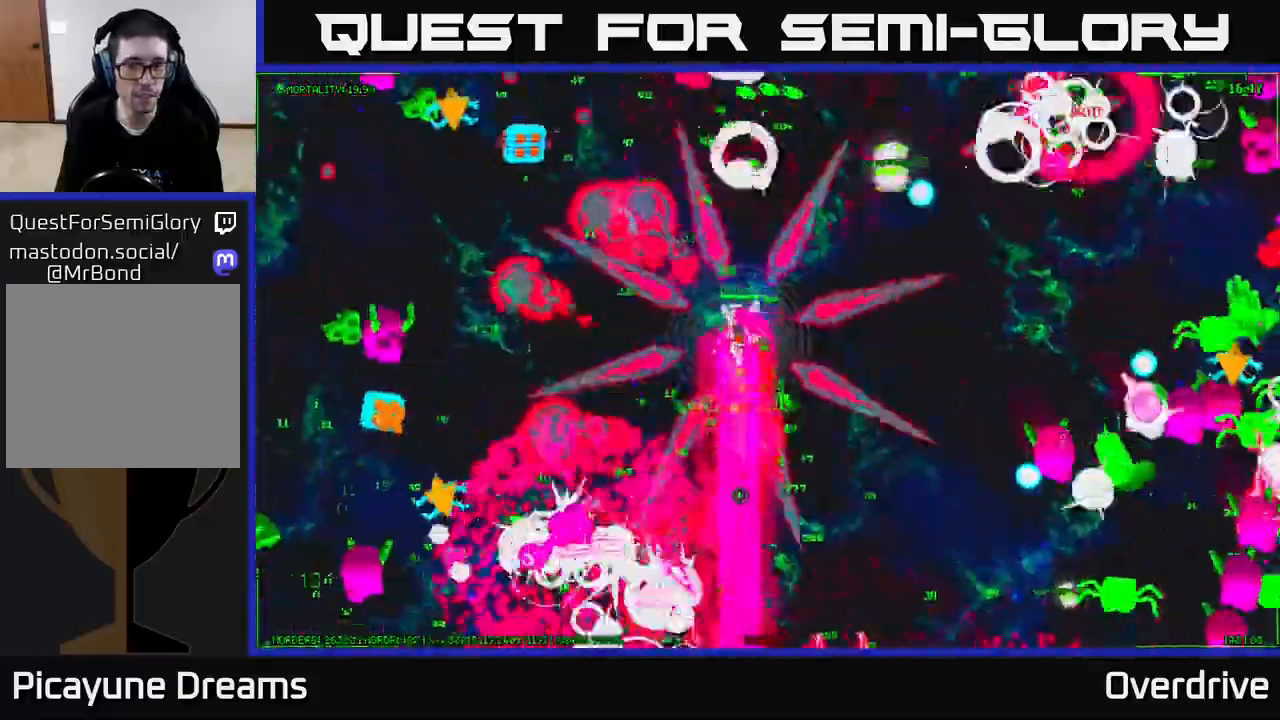
{"buttons": [], "left_stick": "down-left", "right_stick": "down-left", "events": [[83, "left_stick", "down-left"], [117, "right_stick", "left"], [217, "left_stick", "left"], [400, "left_stick", "down-left"], [433, "right_stick", "down-left"]]}
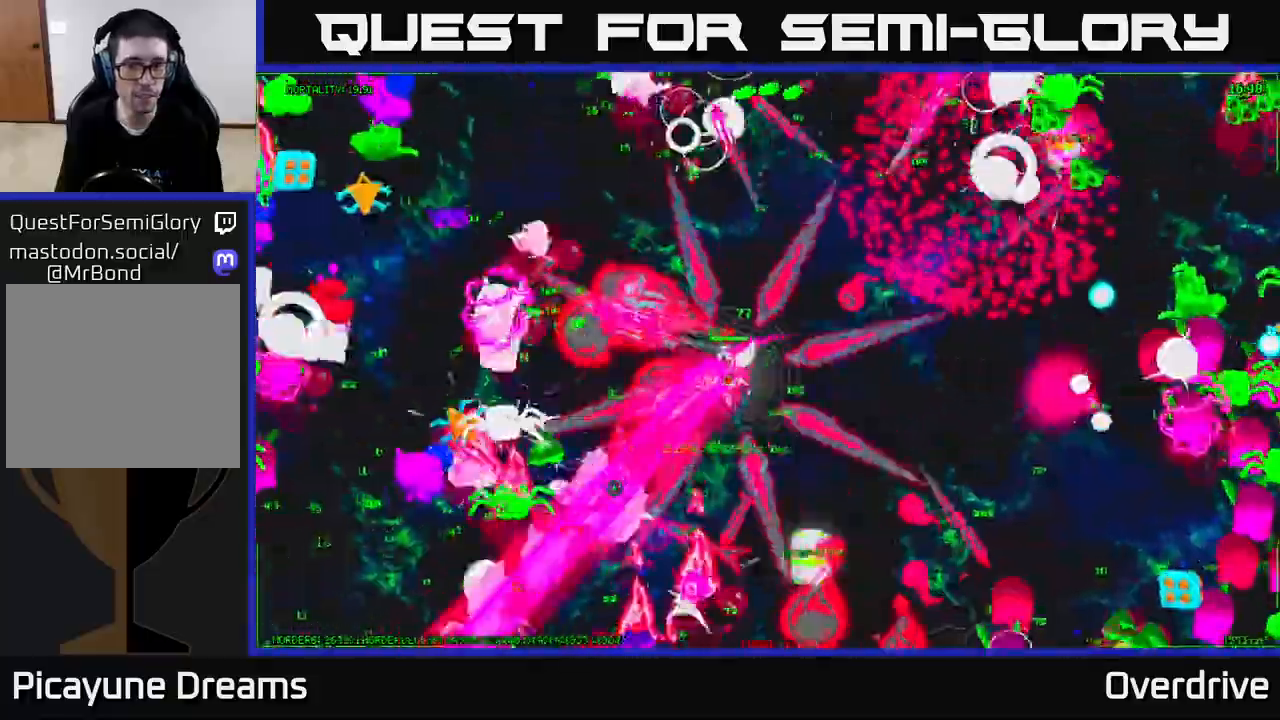
{"buttons": [], "left_stick": "down", "right_stick": "down", "events": [[50, "right_stick", "down"], [233, "right_stick", "up"], [367, "right_stick", "left"], [383, "left_stick", "down"], [433, "right_stick", "down"]]}
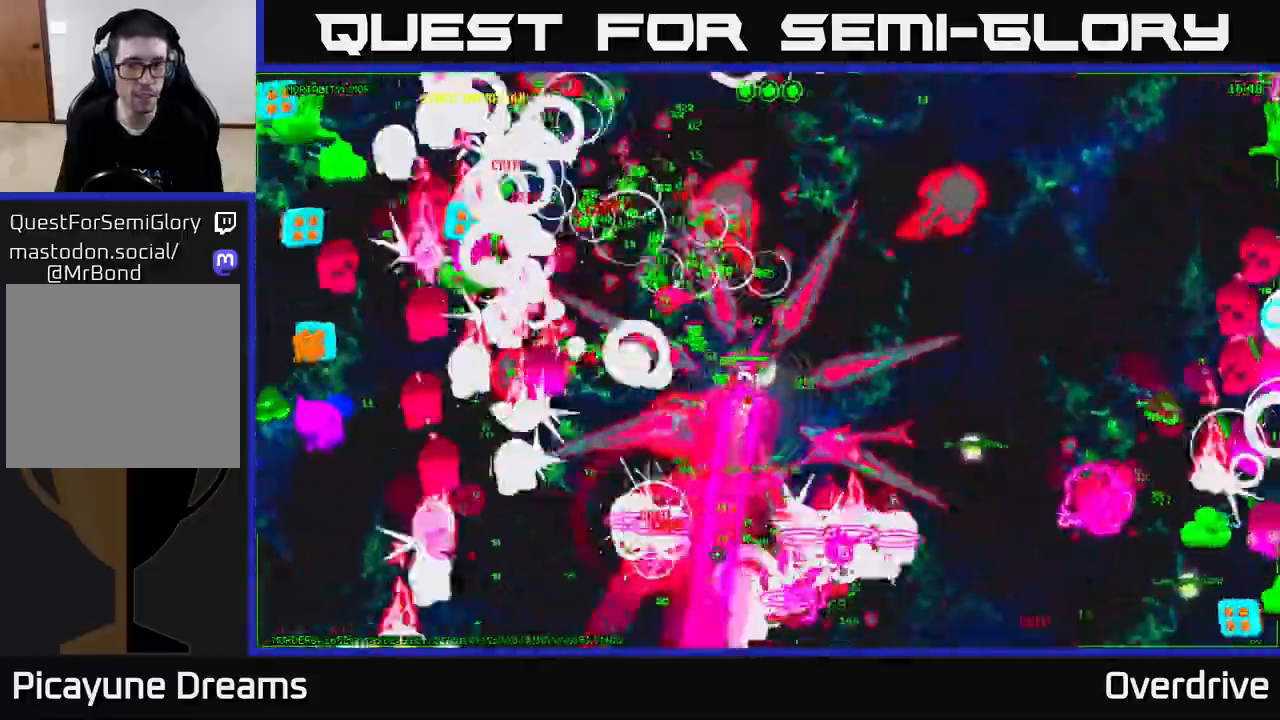
{"buttons": [], "left_stick": "down", "right_stick": "down-right", "events": [[50, "right_stick", "down-right"], [100, "left_stick", "down-left"], [200, "right_stick", "right"], [417, "left_stick", "down"], [483, "right_stick", "down-right"]]}
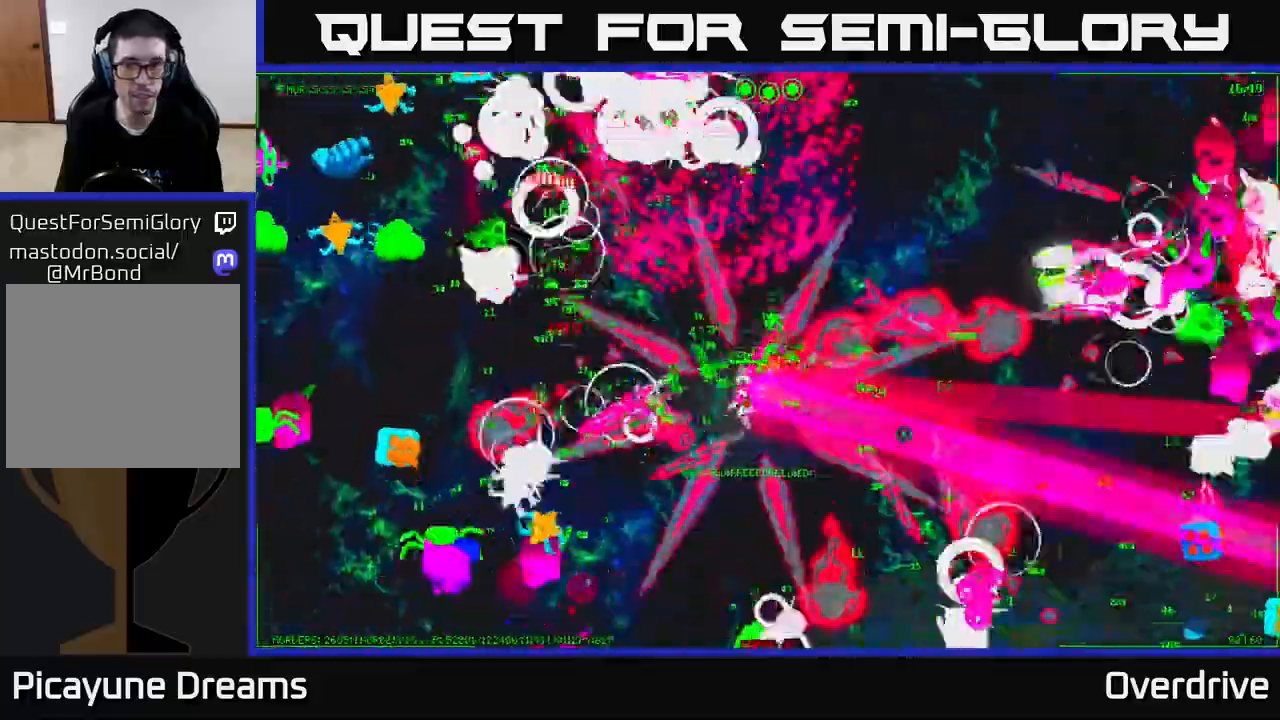
{"buttons": [], "left_stick": "down-right", "right_stick": "right", "events": [[33, "left_stick", "down-right"], [250, "right_stick", "right"], [383, "right_stick", "up-right"], [483, "right_stick", "right"]]}
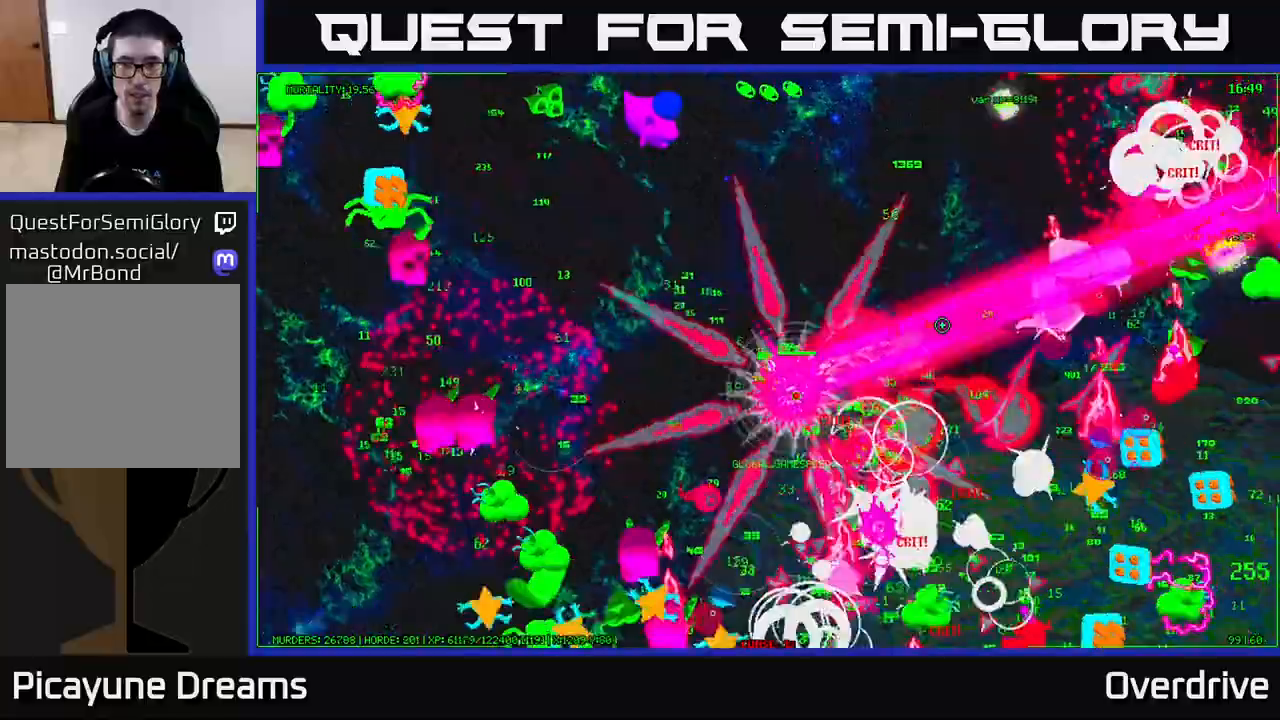
{"buttons": [], "left_stick": "right", "right_stick": "up-right", "events": [[17, "left_stick", "right"], [50, "right_stick", "down-right"], [167, "right_stick", "up-right"], [317, "right_stick", "down-right"], [450, "right_stick", "up-right"]]}
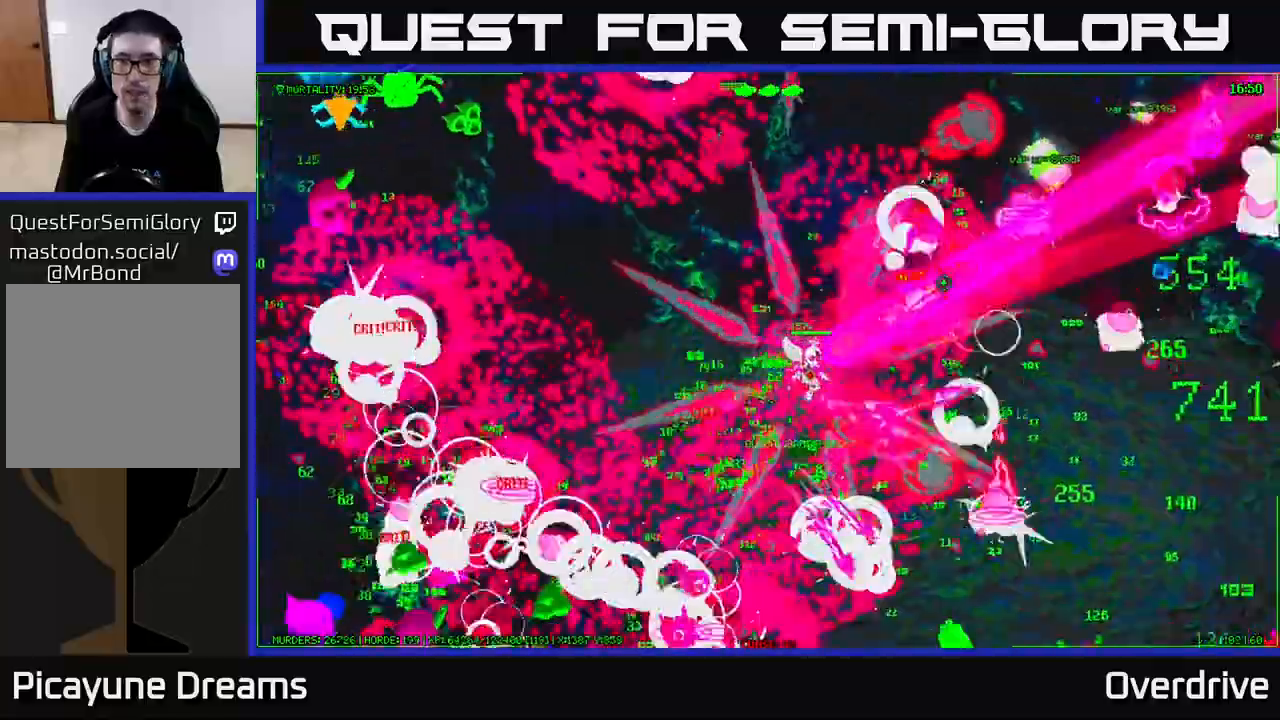
{"buttons": [], "left_stick": "right", "right_stick": "up-right", "events": [[50, "right_stick", "right"], [150, "right_stick", "up-right"], [283, "right_stick", "right"], [450, "right_stick", "up-right"]]}
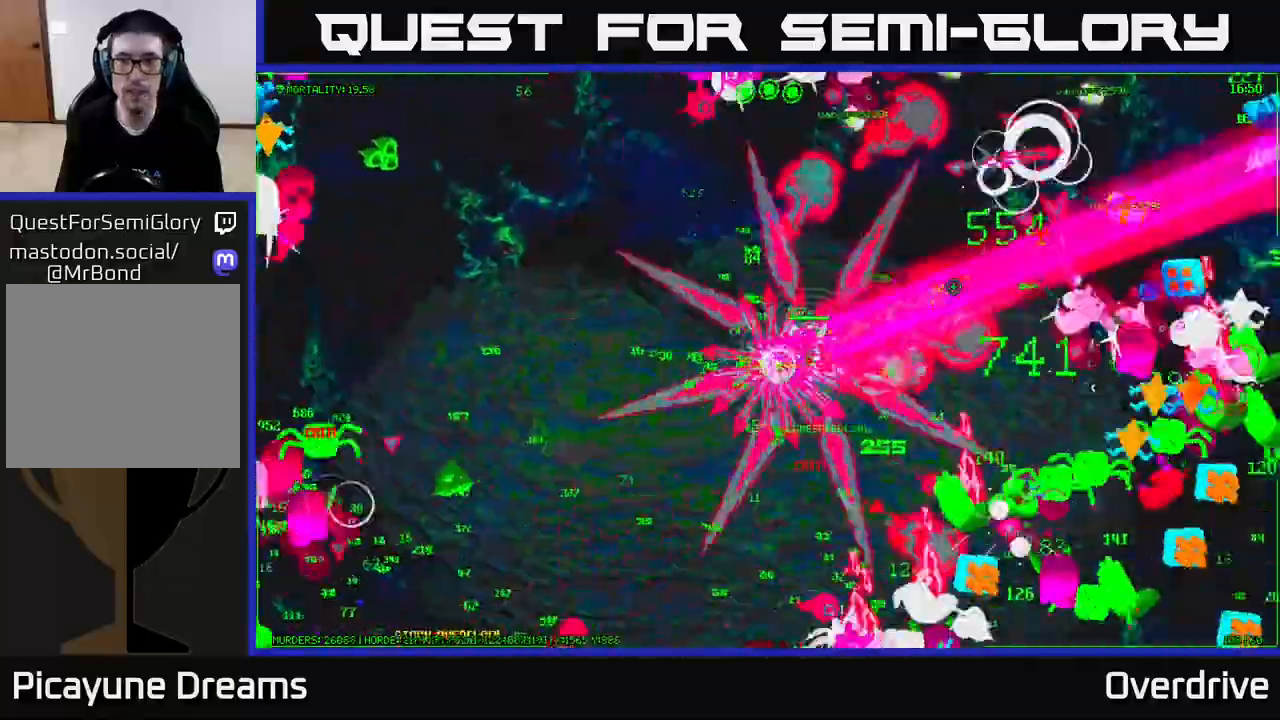
{"buttons": [], "left_stick": "up", "right_stick": "up", "events": [[83, "right_stick", "right"], [117, "left_stick", "up-right"], [317, "left_stick", "up-left"], [317, "right_stick", "up"], [500, "left_stick", "up"]]}
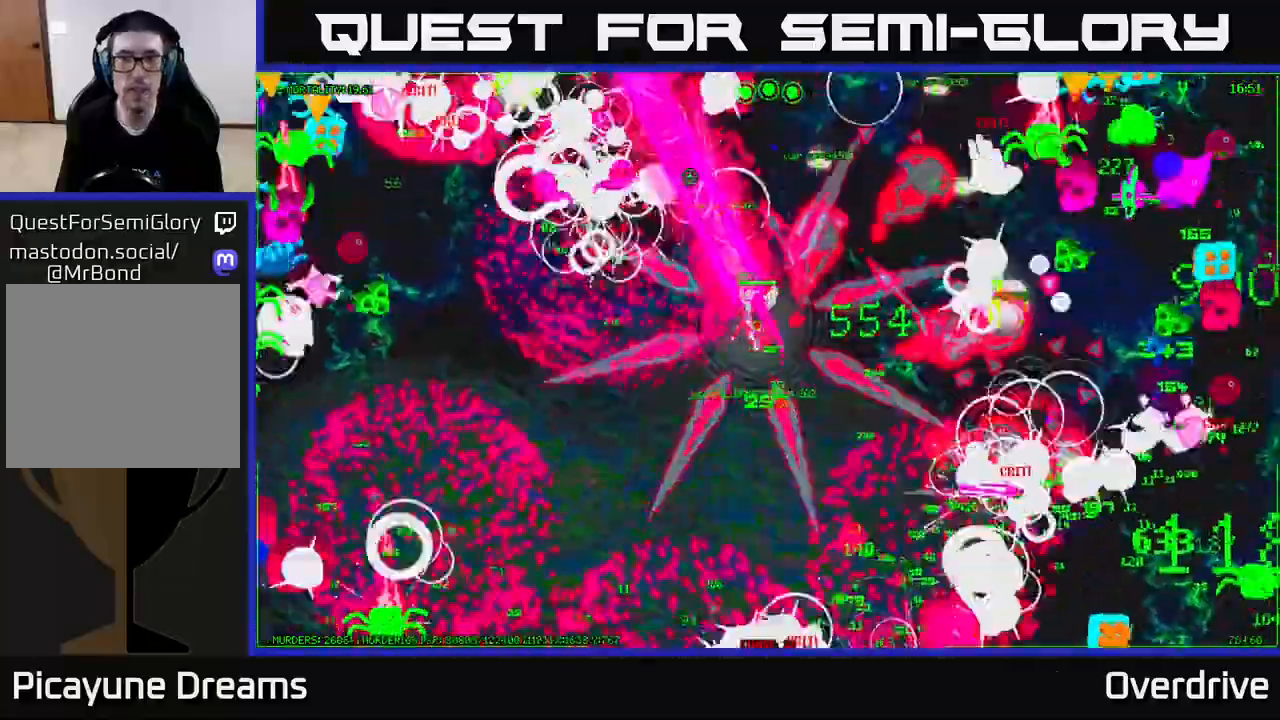
{"buttons": [], "left_stick": "right", "right_stick": "right", "events": [[50, "right_stick", "up-right"], [200, "left_stick", "up-right"], [217, "right_stick", "right"], [333, "left_stick", "right"]]}
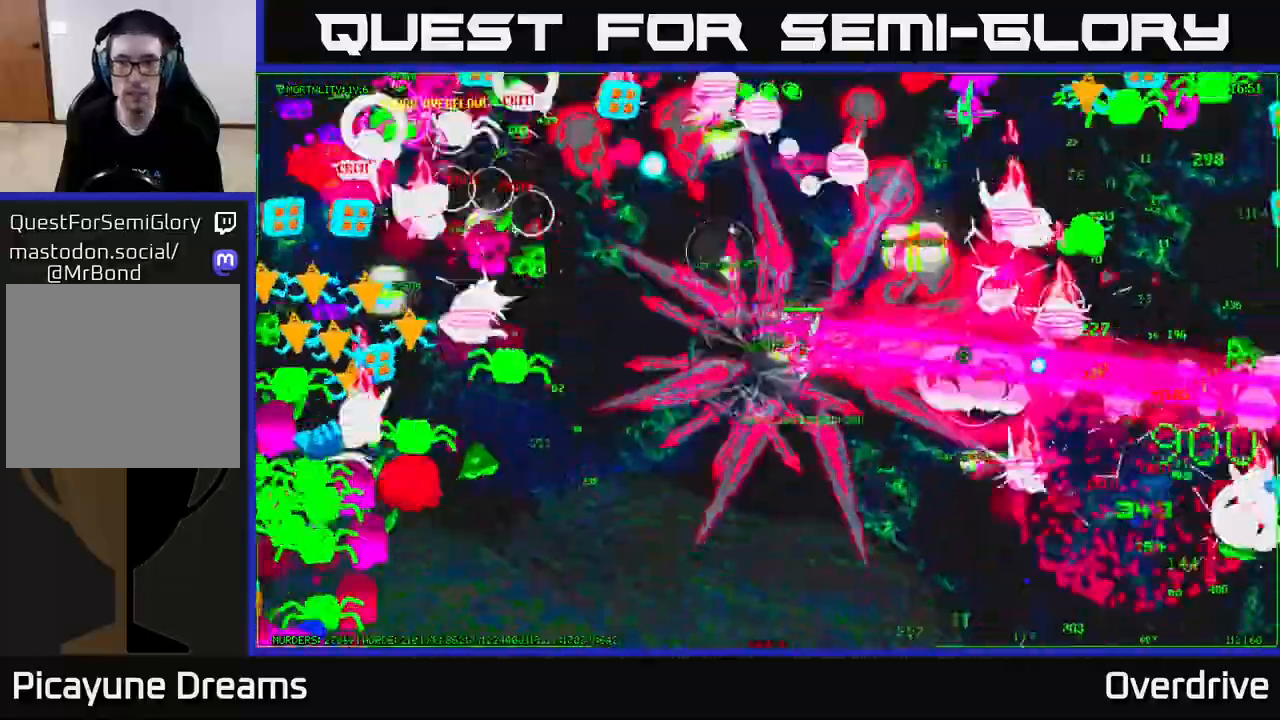
{"buttons": [], "left_stick": "down-right", "right_stick": "up-right", "events": [[50, "right_stick", "up-right"], [183, "right_stick", "right"], [250, "left_stick", "down-right"], [333, "right_stick", "down-right"], [500, "right_stick", "up-right"]]}
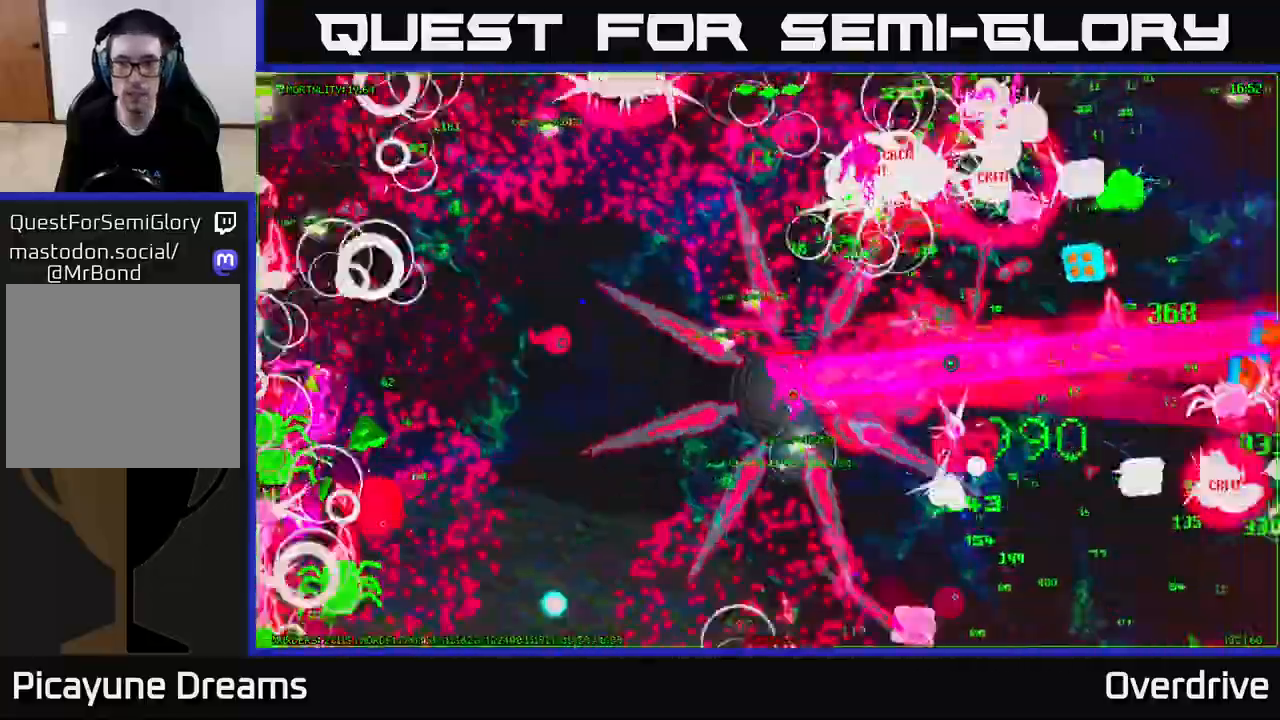
{"buttons": [], "left_stick": "up-right", "right_stick": "down-right", "events": [[183, "right_stick", "up"], [217, "left_stick", "right"], [317, "right_stick", "right"], [367, "left_stick", "up-right"], [383, "right_stick", "down-right"]]}
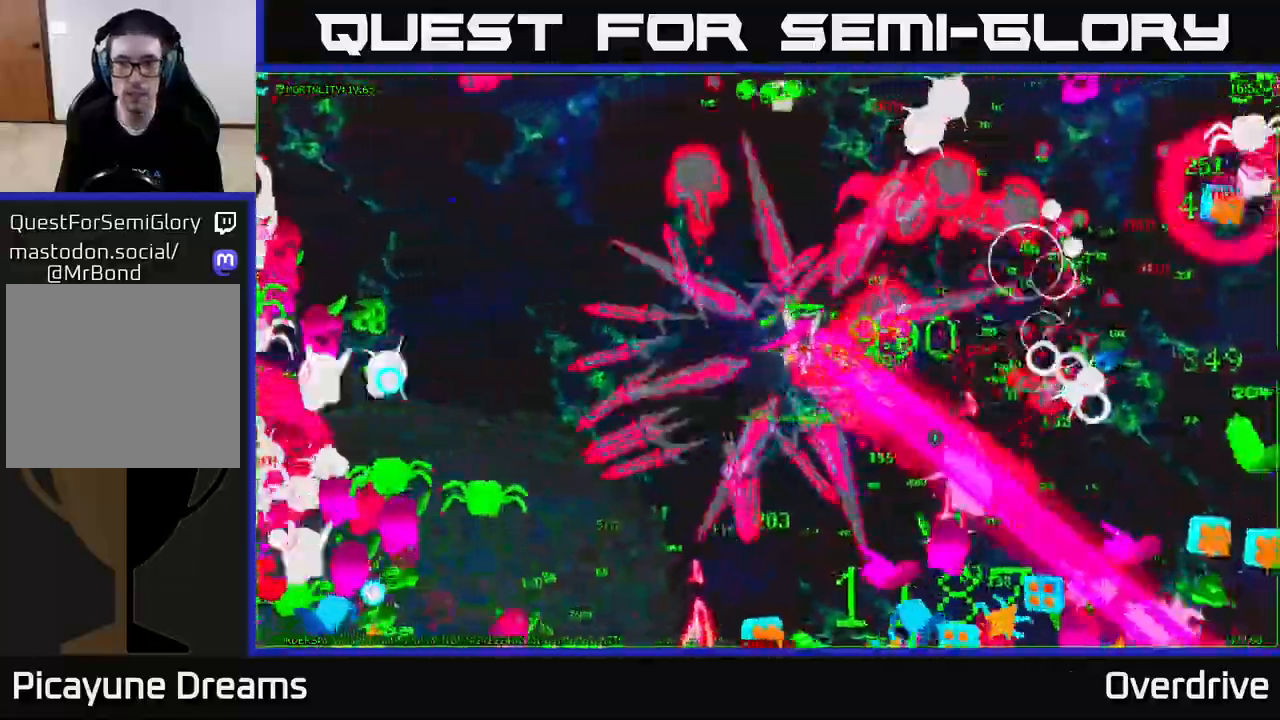
{"buttons": [], "left_stick": "right", "right_stick": "up-right", "events": [[17, "left_stick", "right"], [150, "right_stick", "up-right"], [183, "left_stick", "down-right"], [300, "right_stick", "right"], [333, "left_stick", "right"], [417, "right_stick", "up-right"]]}
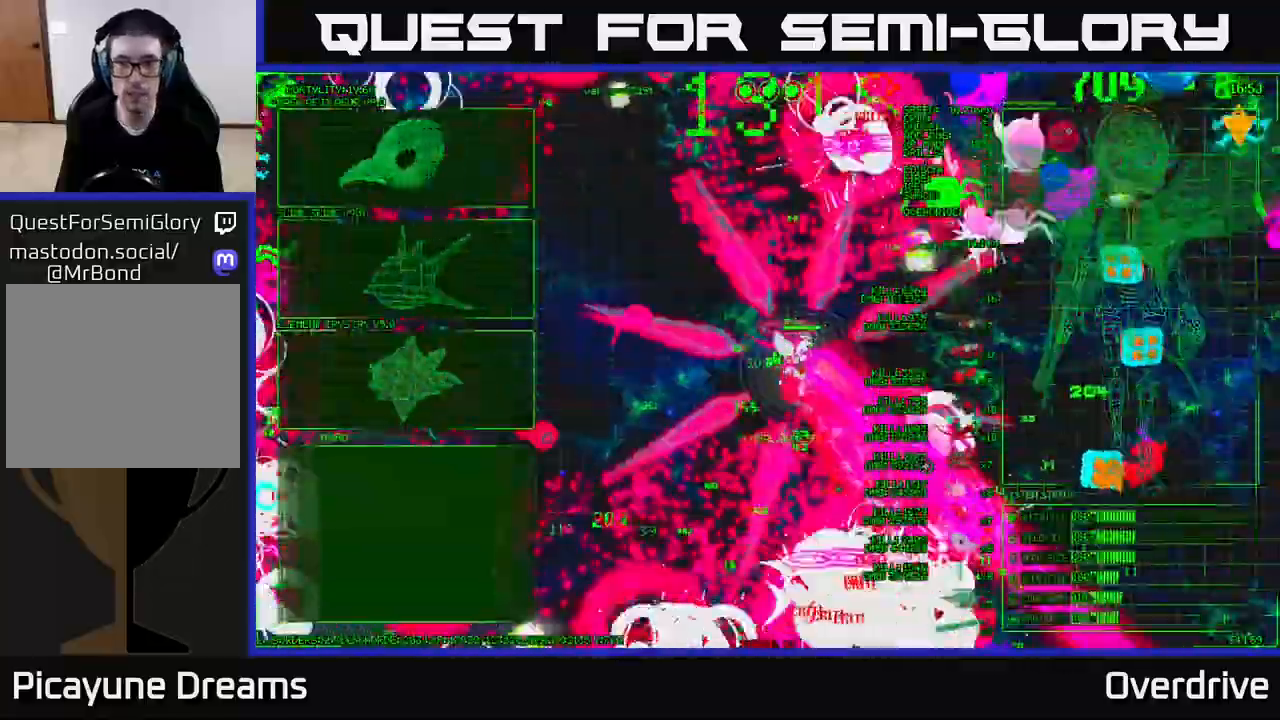
{"buttons": [], "left_stick": "up-right", "right_stick": "up-left", "events": [[150, "left_stick", "up-right"], [333, "left_stick", "right"], [400, "right_stick", "up-left"], [450, "left_stick", "up-right"]]}
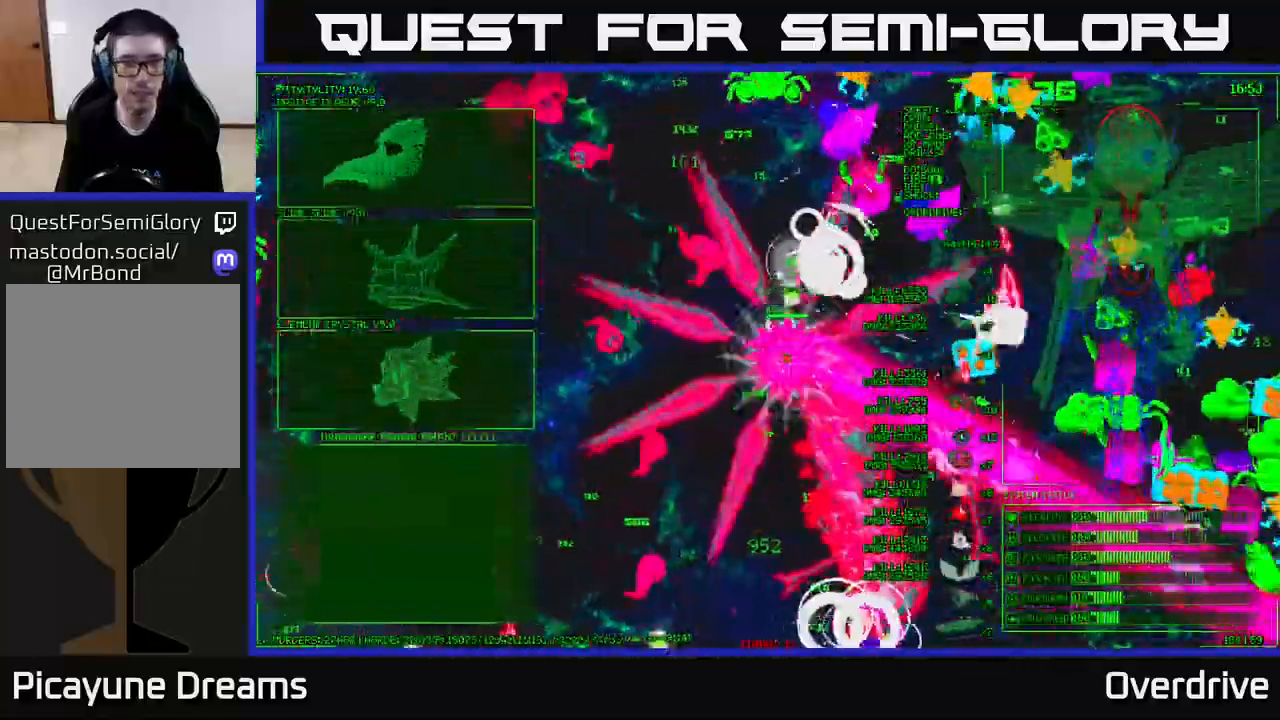
{"buttons": [], "left_stick": "left", "right_stick": "center", "events": [[33, "right_stick", "center"], [83, "left_stick", "center"], [150, "left_stick", "left"]]}
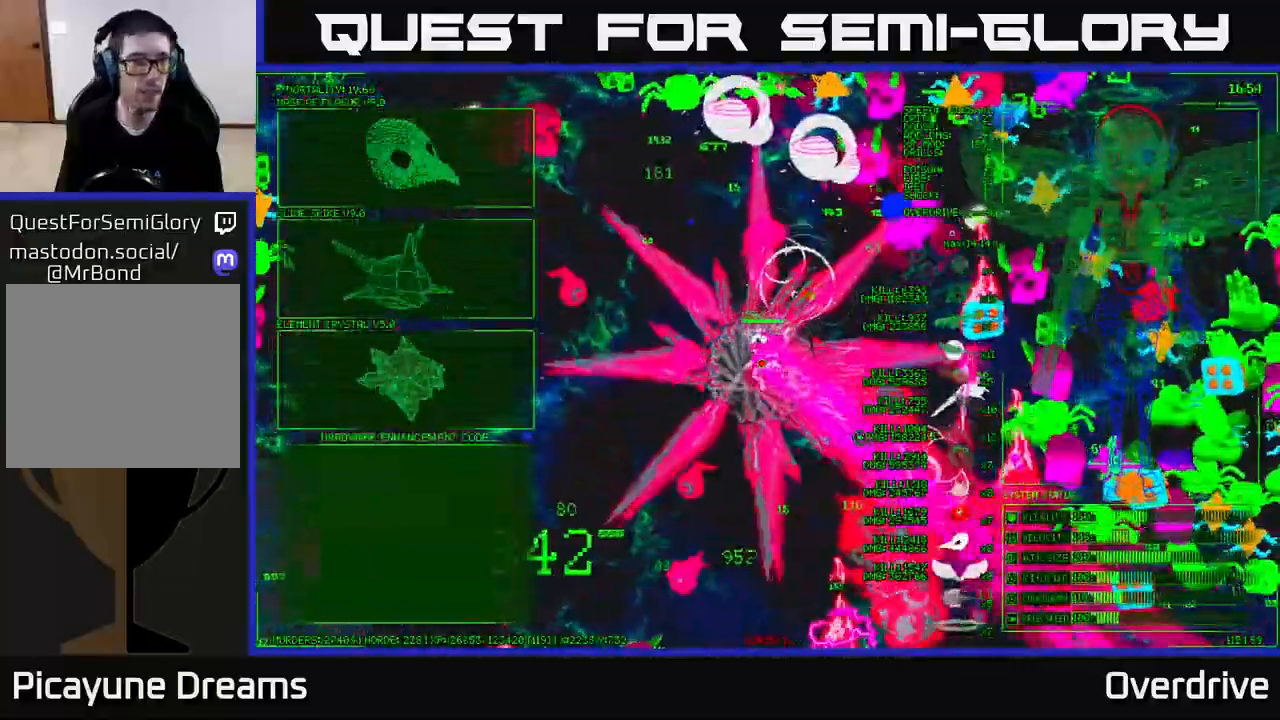
{"buttons": [], "left_stick": "left", "right_stick": "center", "events": []}
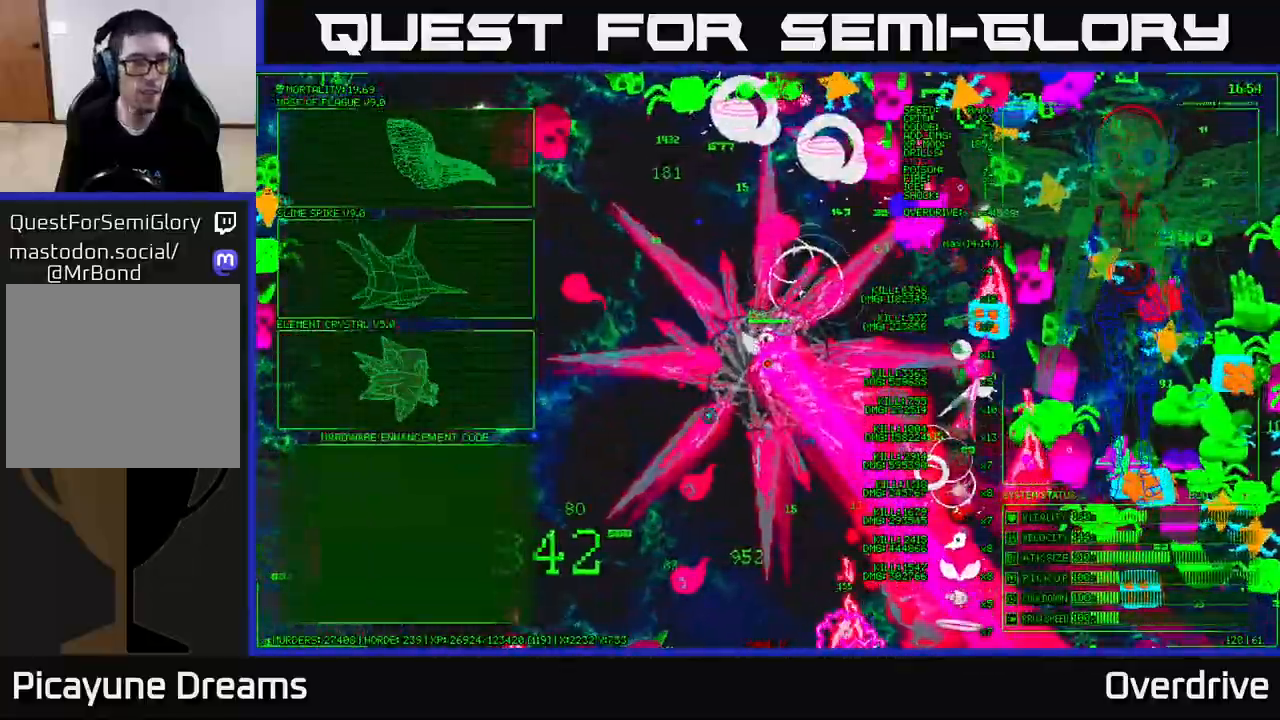
{"buttons": [], "left_stick": "left", "right_stick": "center", "events": []}
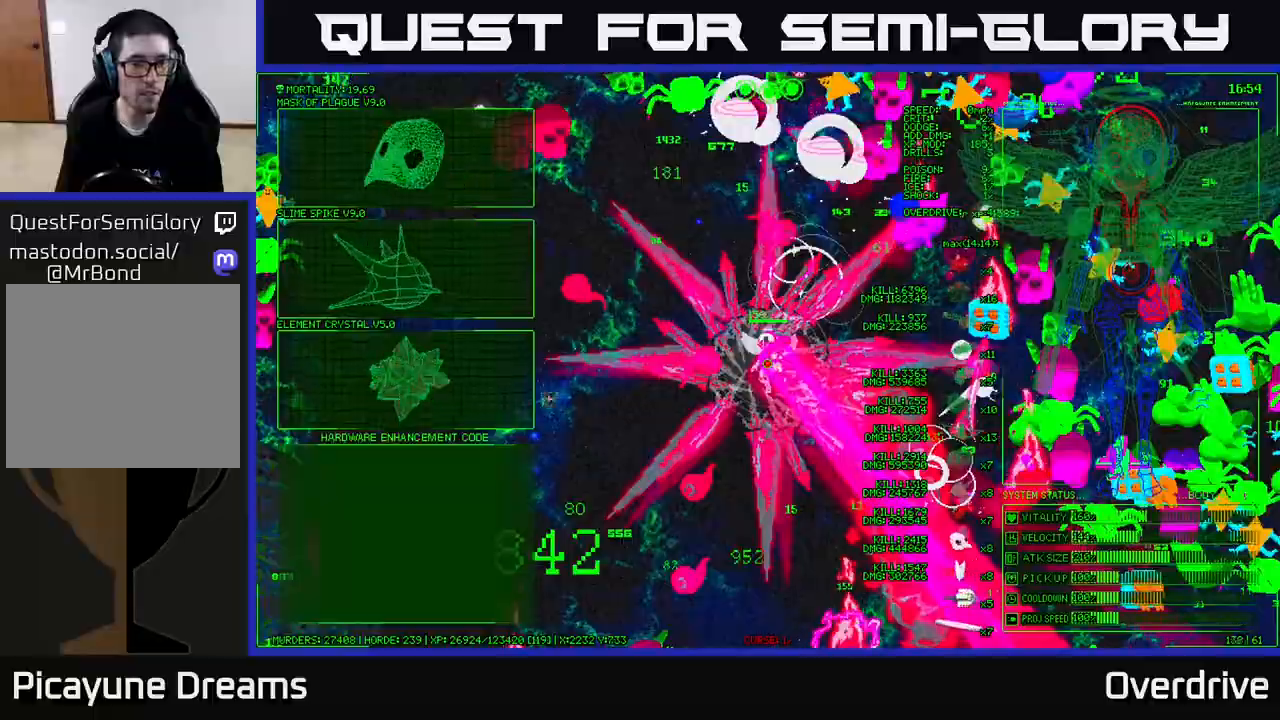
{"buttons": [], "left_stick": "up-right", "right_stick": "center", "events": [[200, "left_stick", "center"], [217, "A", "down"], [317, "A", "up"], [383, "left_stick", "right"], [483, "left_stick", "up-right"]]}
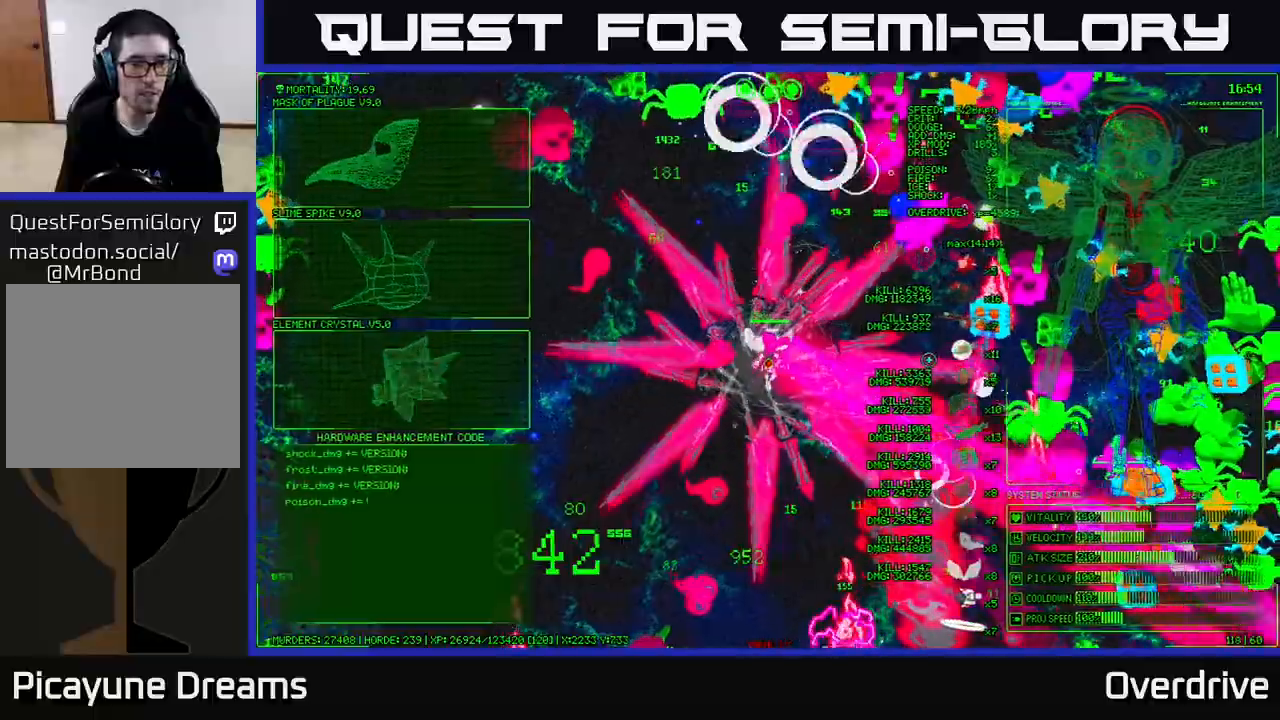
{"buttons": [], "left_stick": "right", "right_stick": "down-right", "events": [[50, "right_stick", "up-right"], [383, "left_stick", "right"], [450, "right_stick", "down-right"]]}
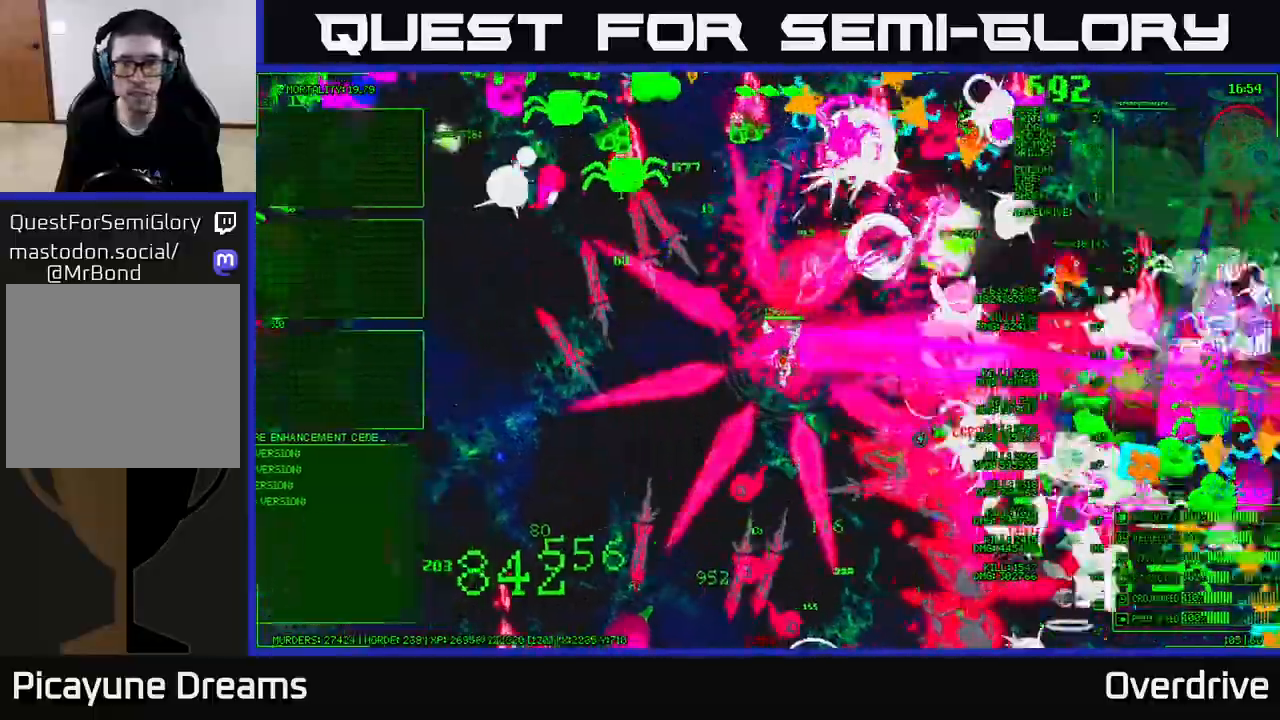
{"buttons": [], "left_stick": "right", "right_stick": "down-right", "events": [[183, "right_stick", "up-right"], [383, "right_stick", "down-right"]]}
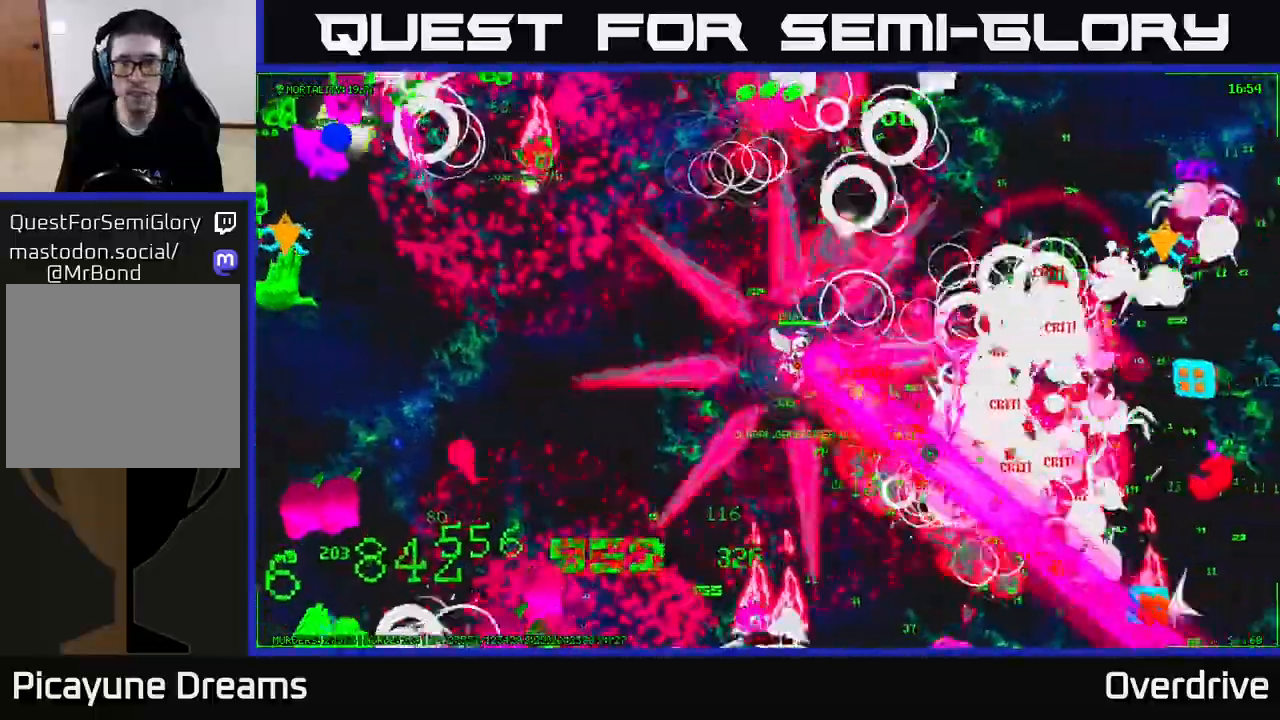
{"buttons": [], "left_stick": "up-right", "right_stick": "up-right", "events": [[200, "left_stick", "up"], [200, "right_stick", "up-right"], [333, "right_stick", "up"], [417, "left_stick", "up-right"], [450, "right_stick", "up-right"]]}
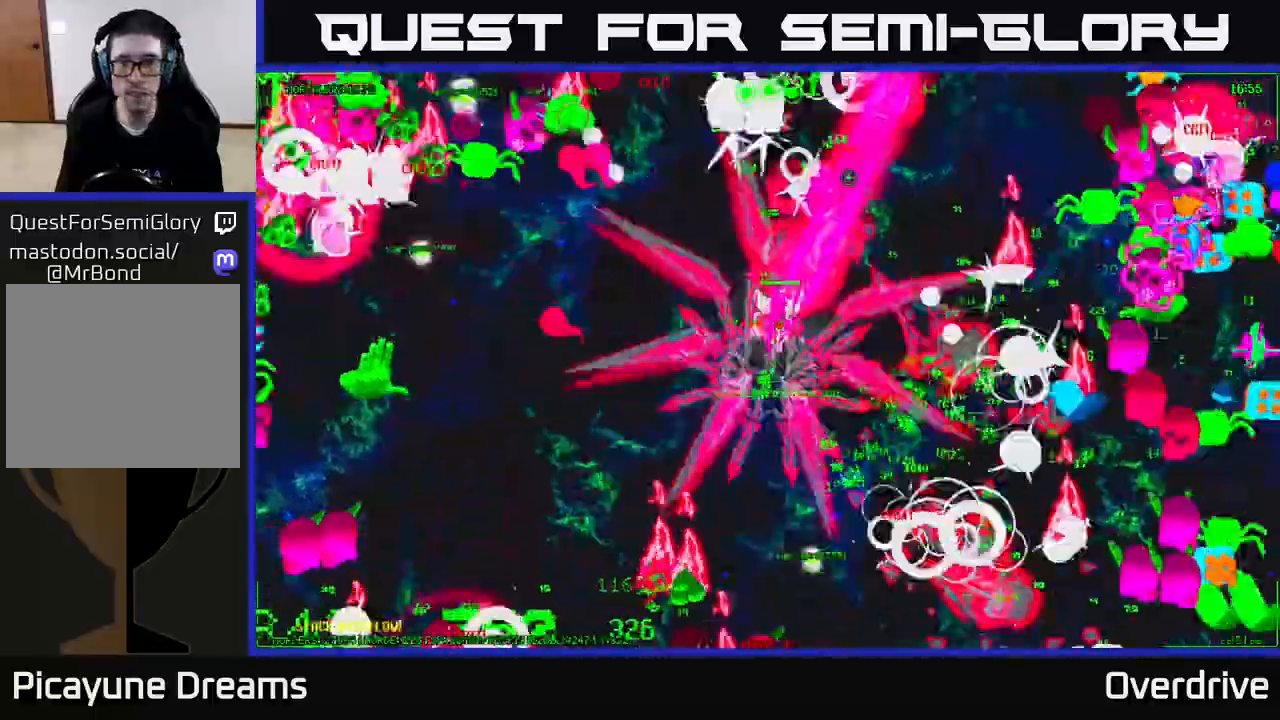
{"buttons": [], "left_stick": "down-right", "right_stick": "up-right", "events": [[50, "right_stick", "right"], [150, "right_stick", "down-right"], [283, "left_stick", "right"], [433, "left_stick", "down-right"], [467, "right_stick", "up-right"]]}